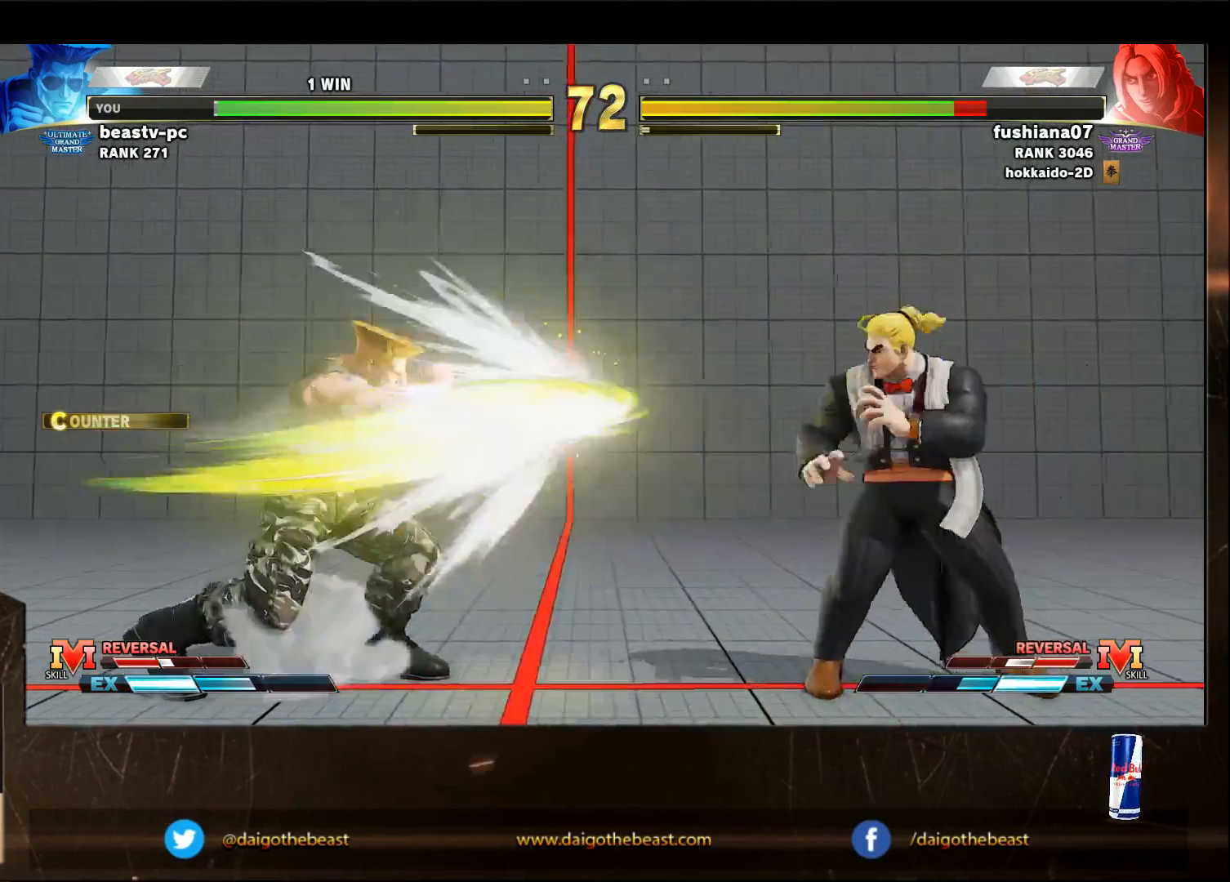
Gameplay with a controller (arcade stick); each line is a JSON object with the inputs held at the frame after it (dt_ms = milliseconds from this image to that frame). "events" lists button and stick changes between this image and that frame as [ms after this image, input, new state], when the widget could be followed in between. Not read: L3 R3.
{"dt_ms": 500, "buttons": [], "left_stick": "down-left", "events": []}
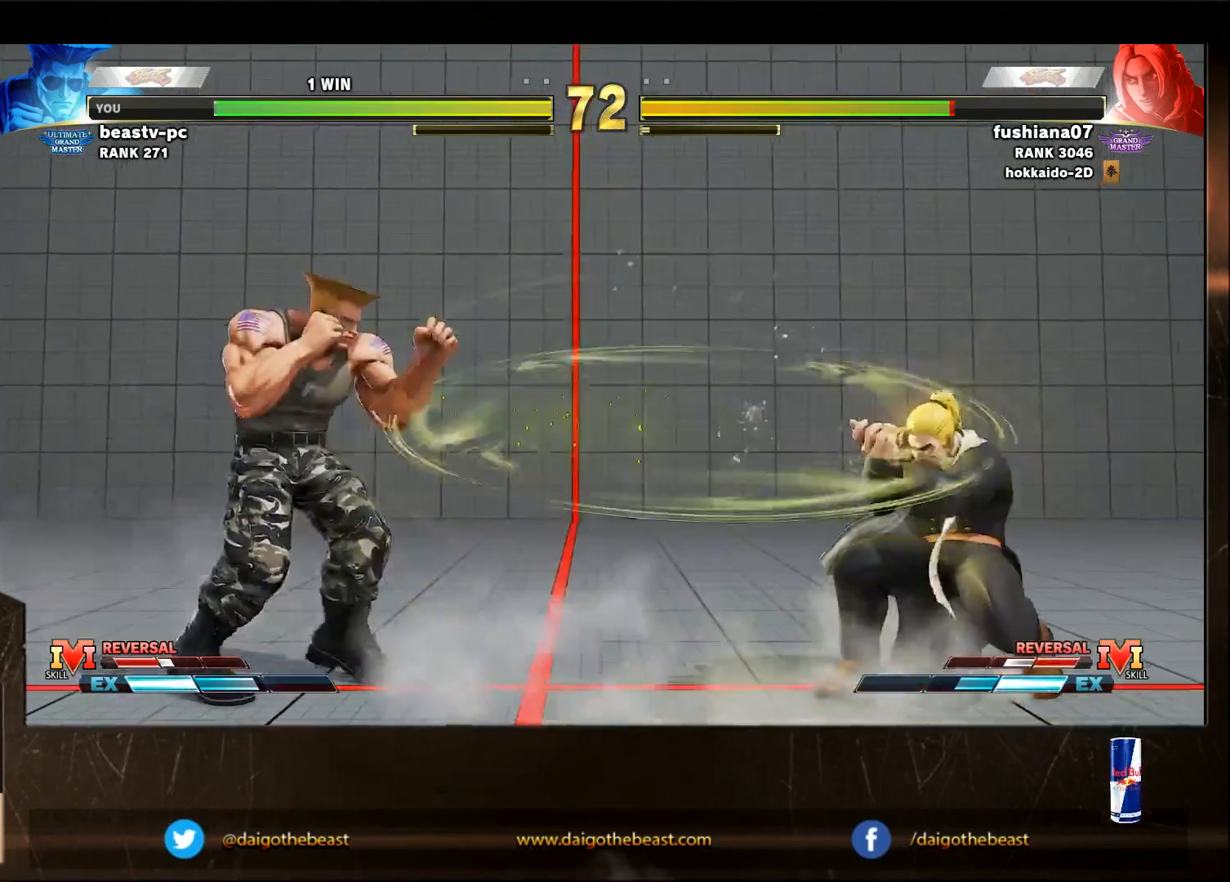
{"dt_ms": 500, "buttons": ["CIRCLE"], "left_stick": "left", "events": [[433, "left_stick", "right"], [500, "CIRCLE", "down"], [500, "left_stick", "left"]]}
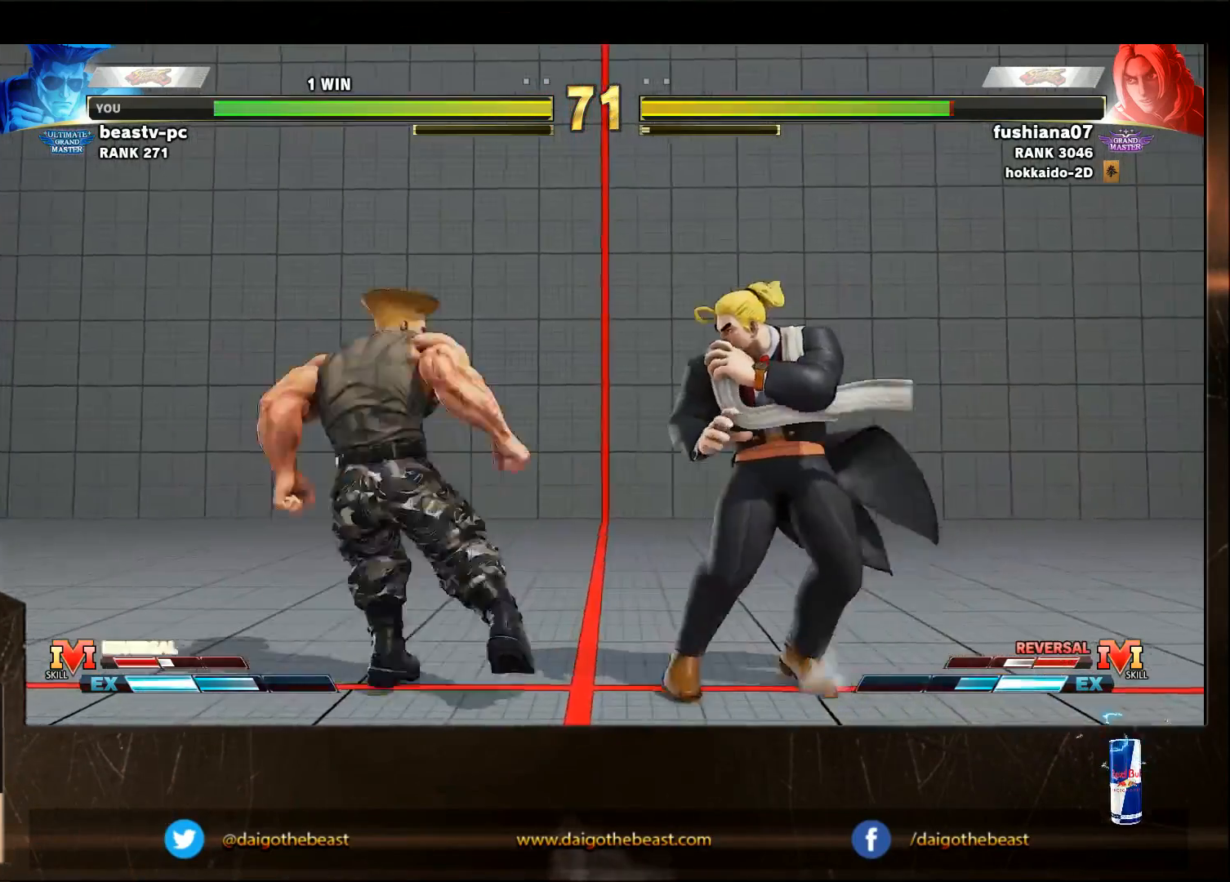
{"dt_ms": 500, "buttons": [], "left_stick": "down-left", "events": [[33, "left_stick", "down-left"], [67, "CIRCLE", "up"]]}
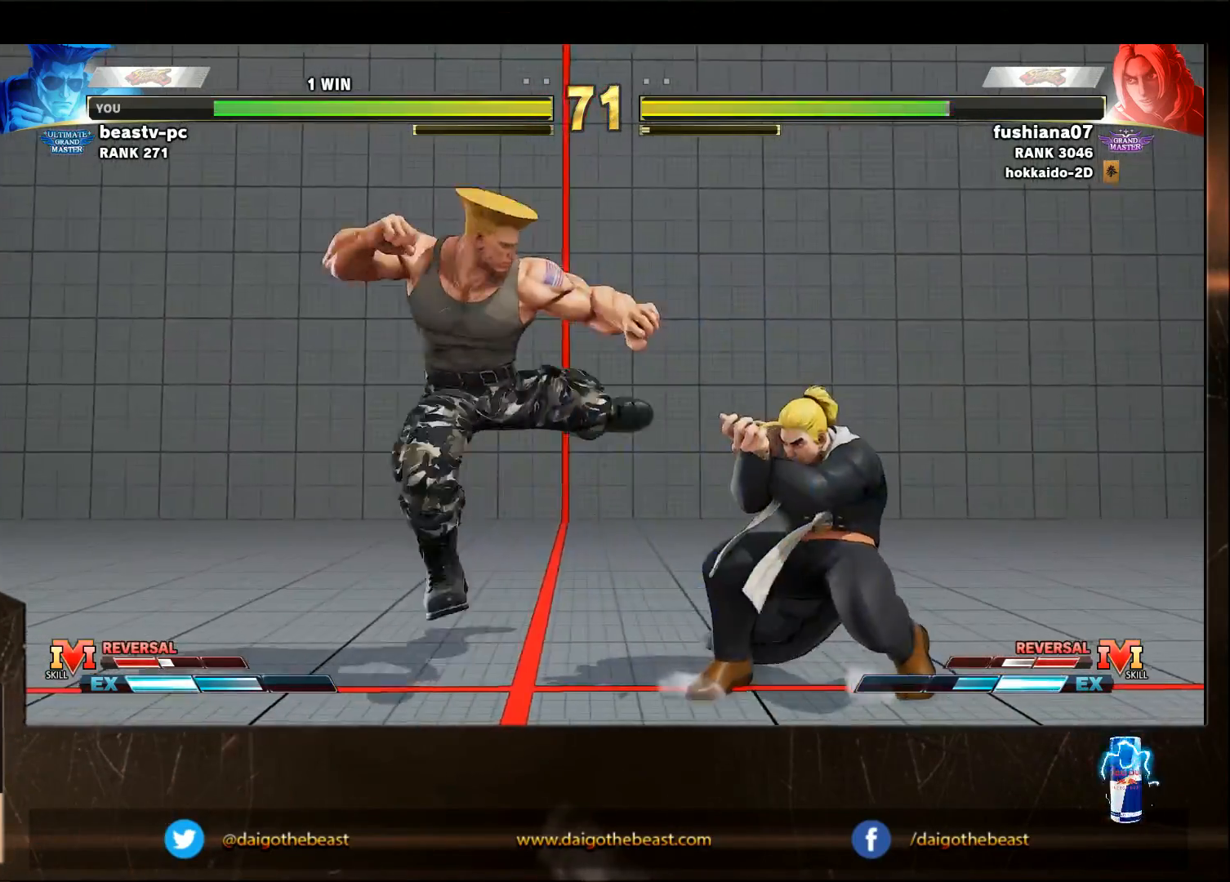
{"dt_ms": 500, "buttons": [], "left_stick": "down-left", "events": []}
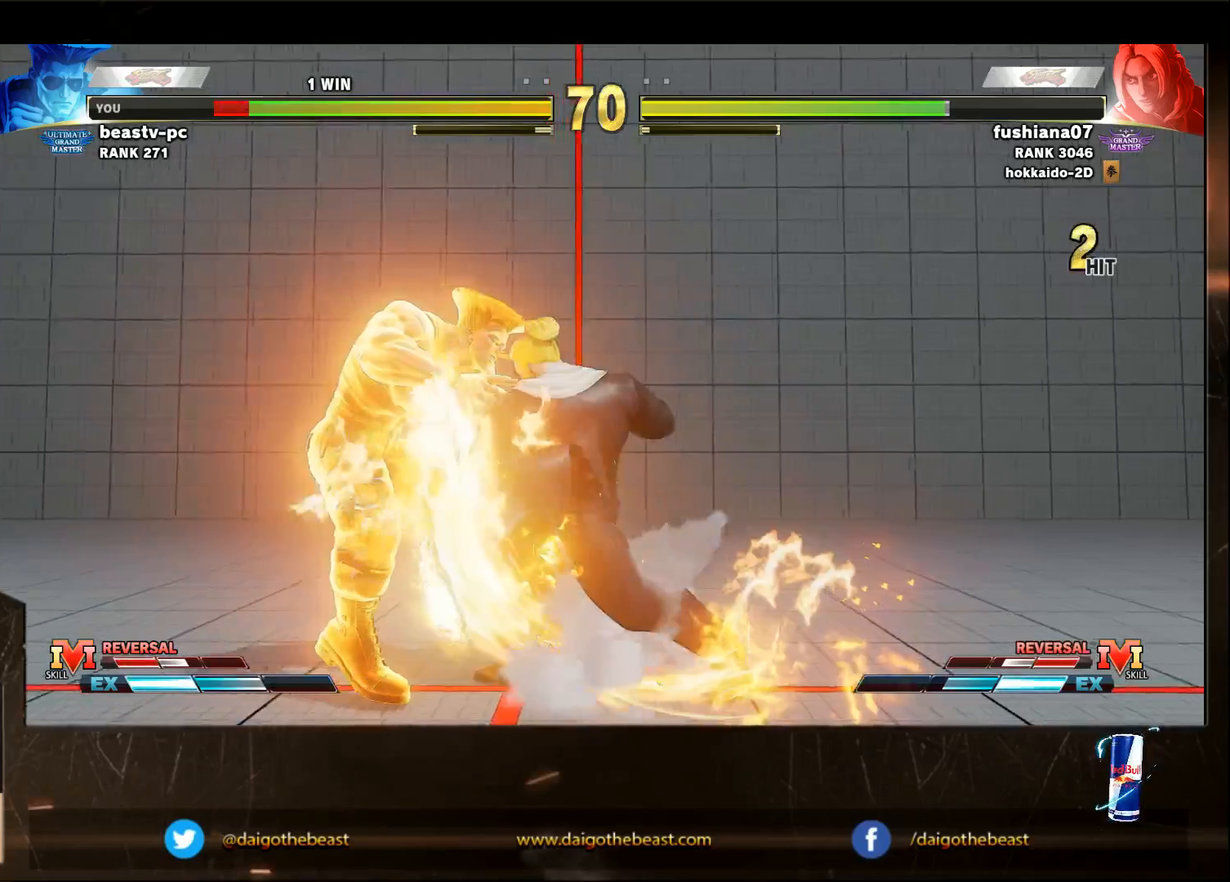
{"dt_ms": 500, "buttons": [], "left_stick": "down-left", "events": []}
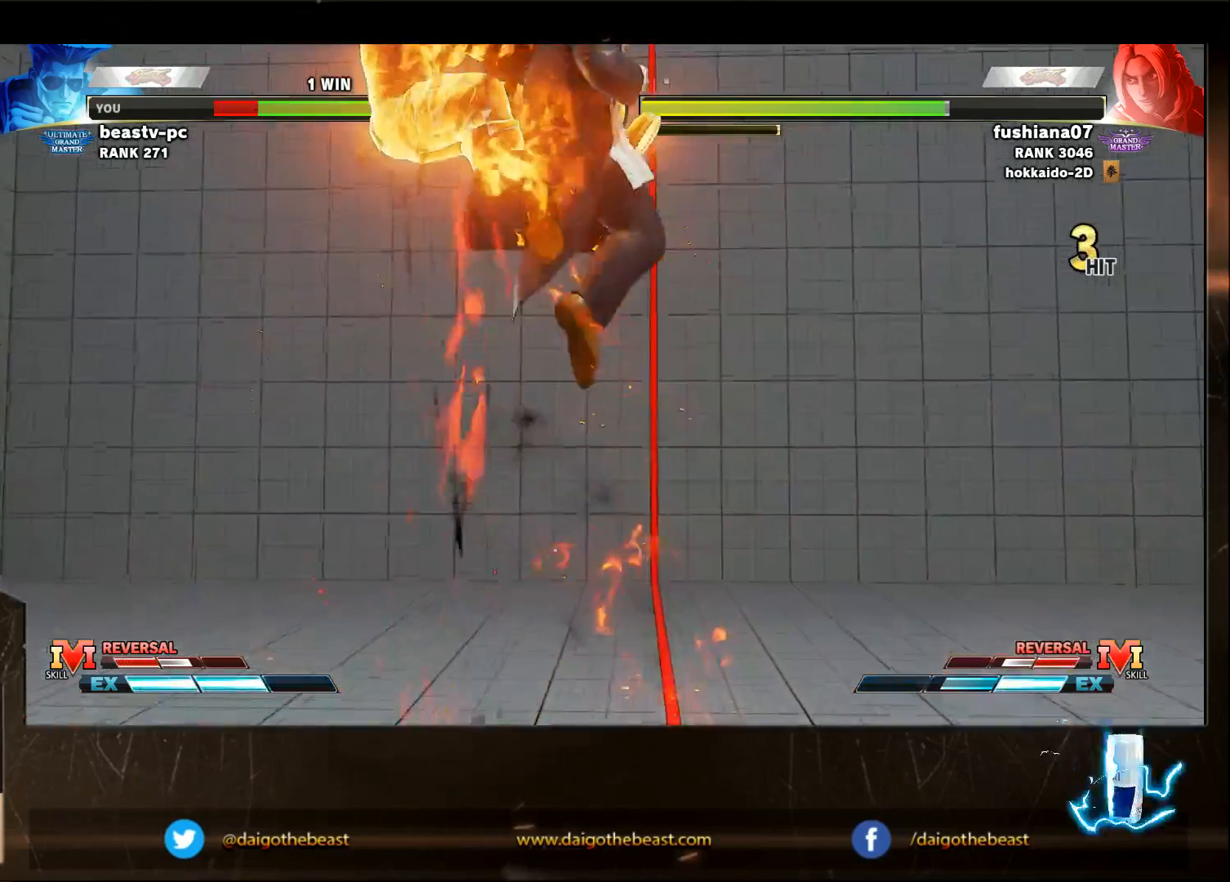
{"dt_ms": 500, "buttons": [], "left_stick": "down-left", "events": [[100, "CIRCLE", "down"], [133, "CIRCLE", "up"]]}
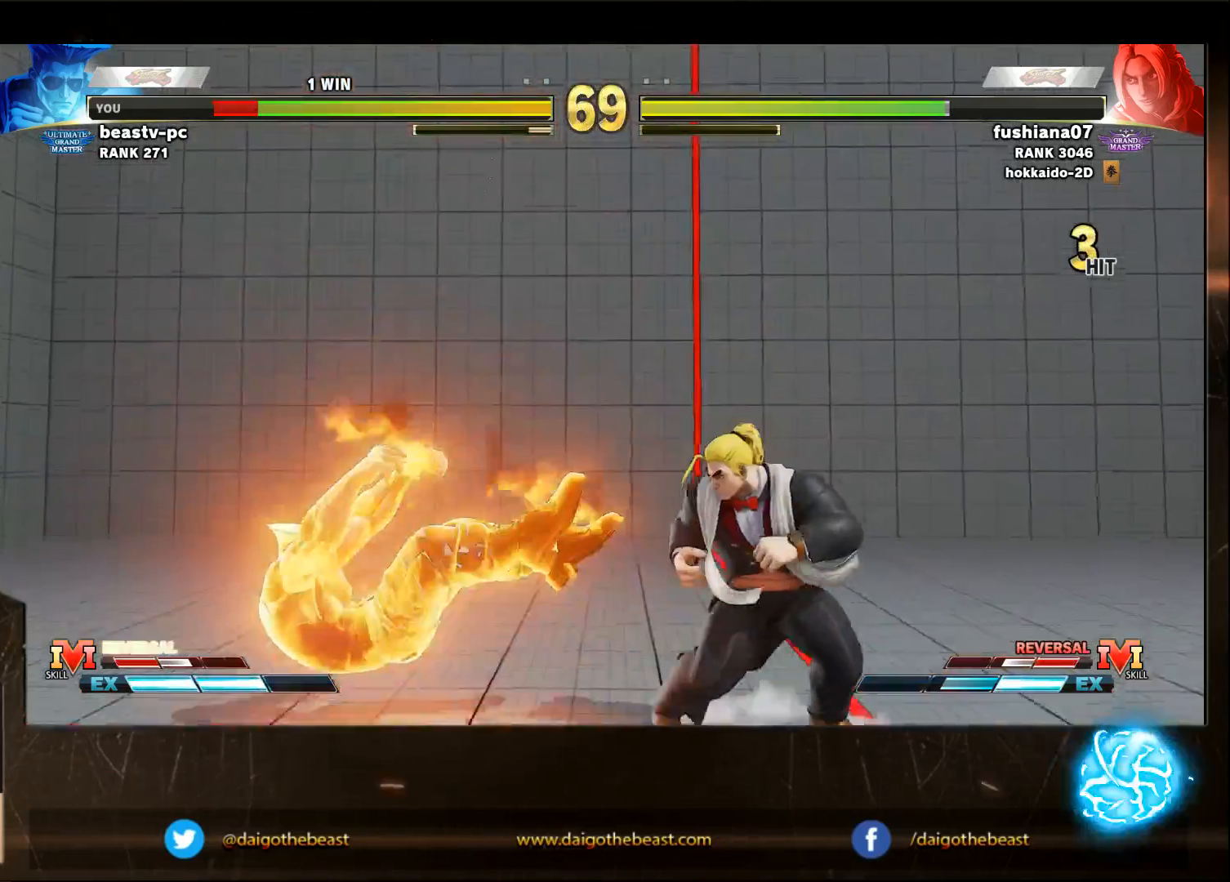
{"dt_ms": 500, "buttons": [], "left_stick": "down-left", "events": [[100, "CIRCLE", "down"], [200, "L2", "down"], [333, "CIRCLE", "up"], [333, "L2", "up"]]}
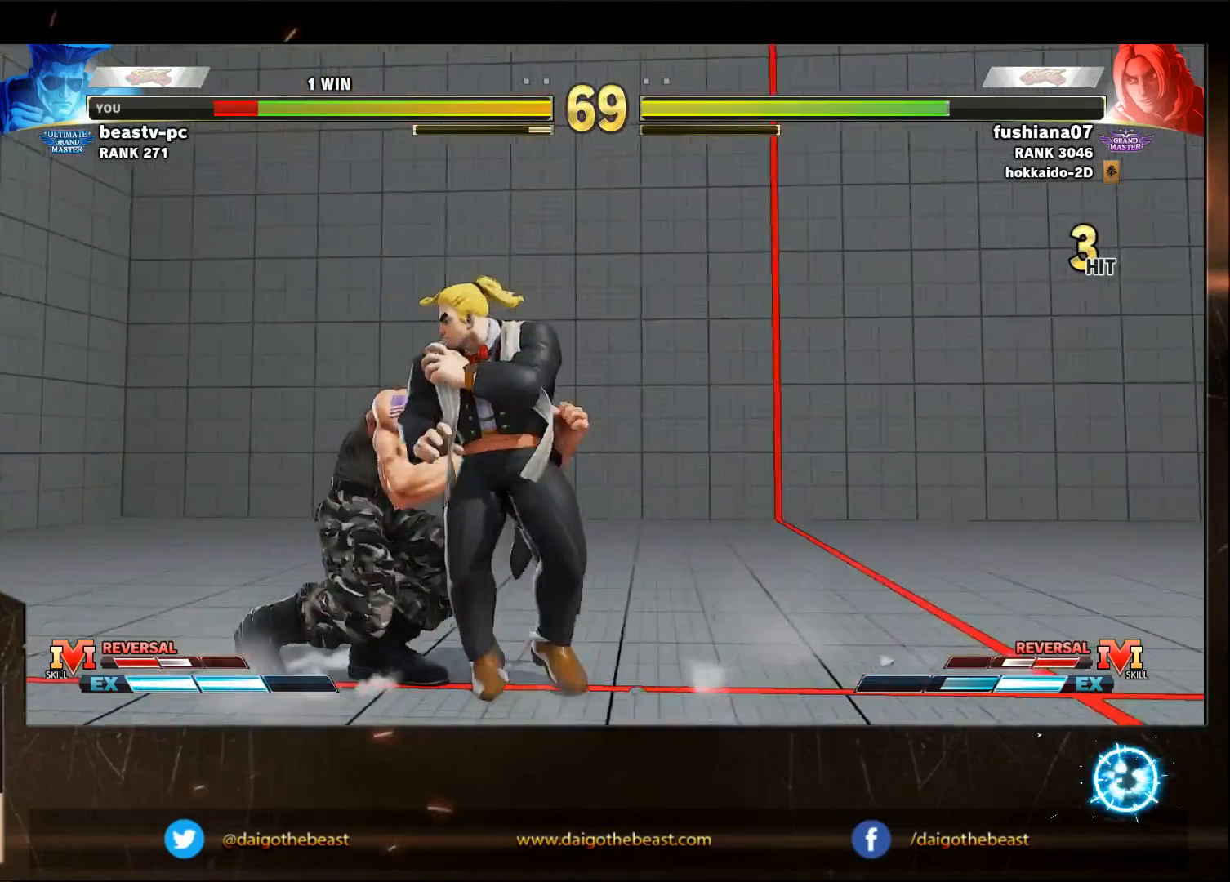
{"dt_ms": 500, "buttons": [], "left_stick": "down-left", "events": []}
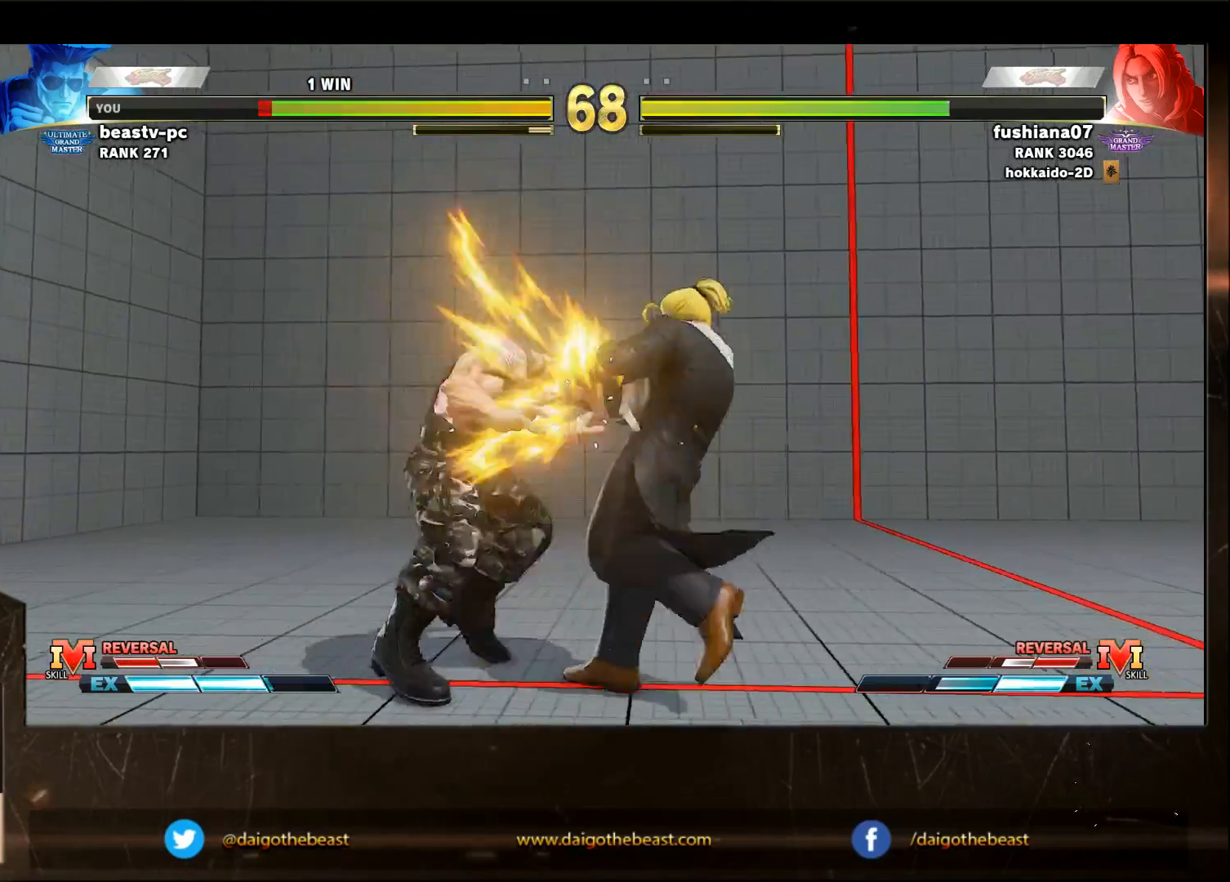
{"dt_ms": 500, "buttons": [], "left_stick": "center", "events": [[167, "left_stick", "center"]]}
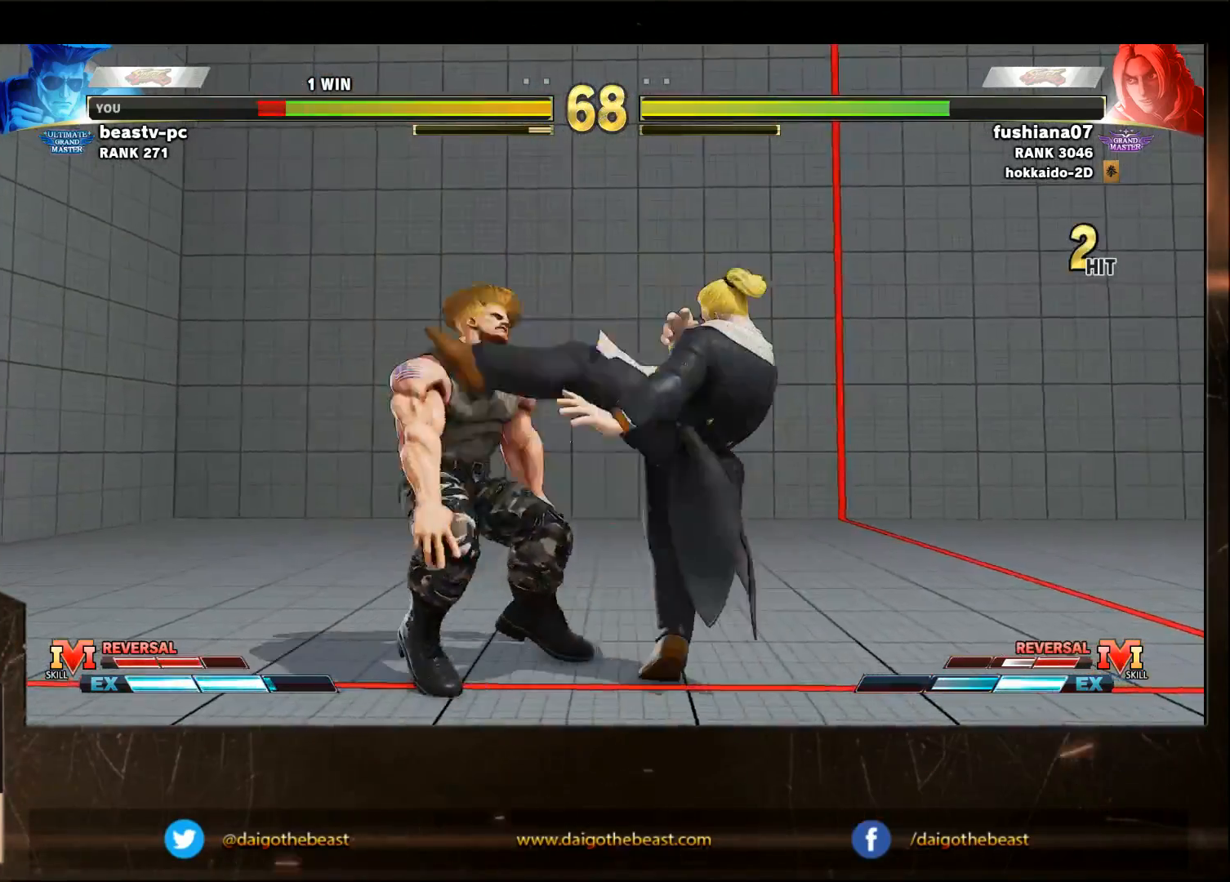
{"dt_ms": 500, "buttons": [], "left_stick": "down-left", "events": [[233, "left_stick", "down-left"]]}
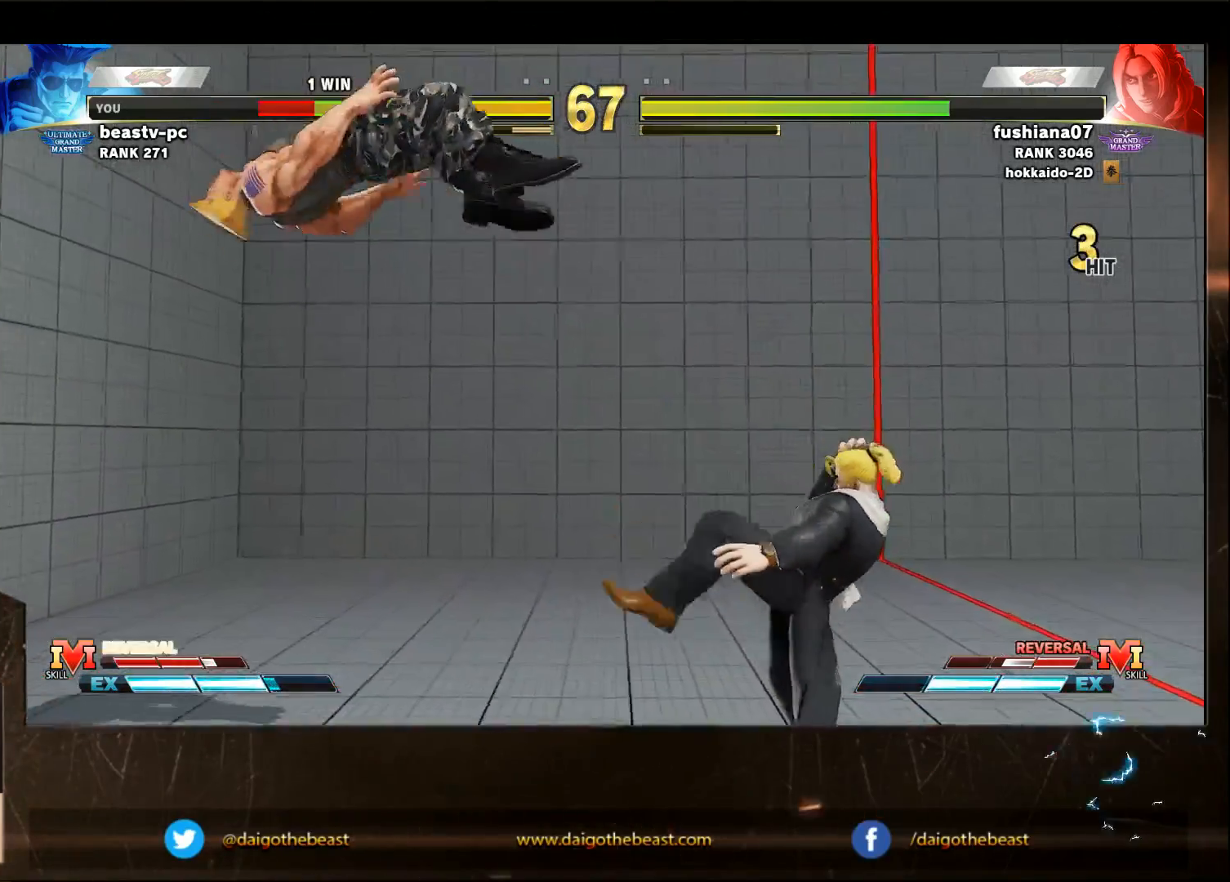
{"dt_ms": 500, "buttons": [], "left_stick": "down-left", "events": [[267, "CIRCLE", "down"], [267, "L2", "down"], [333, "CIRCLE", "up"], [333, "L2", "up"]]}
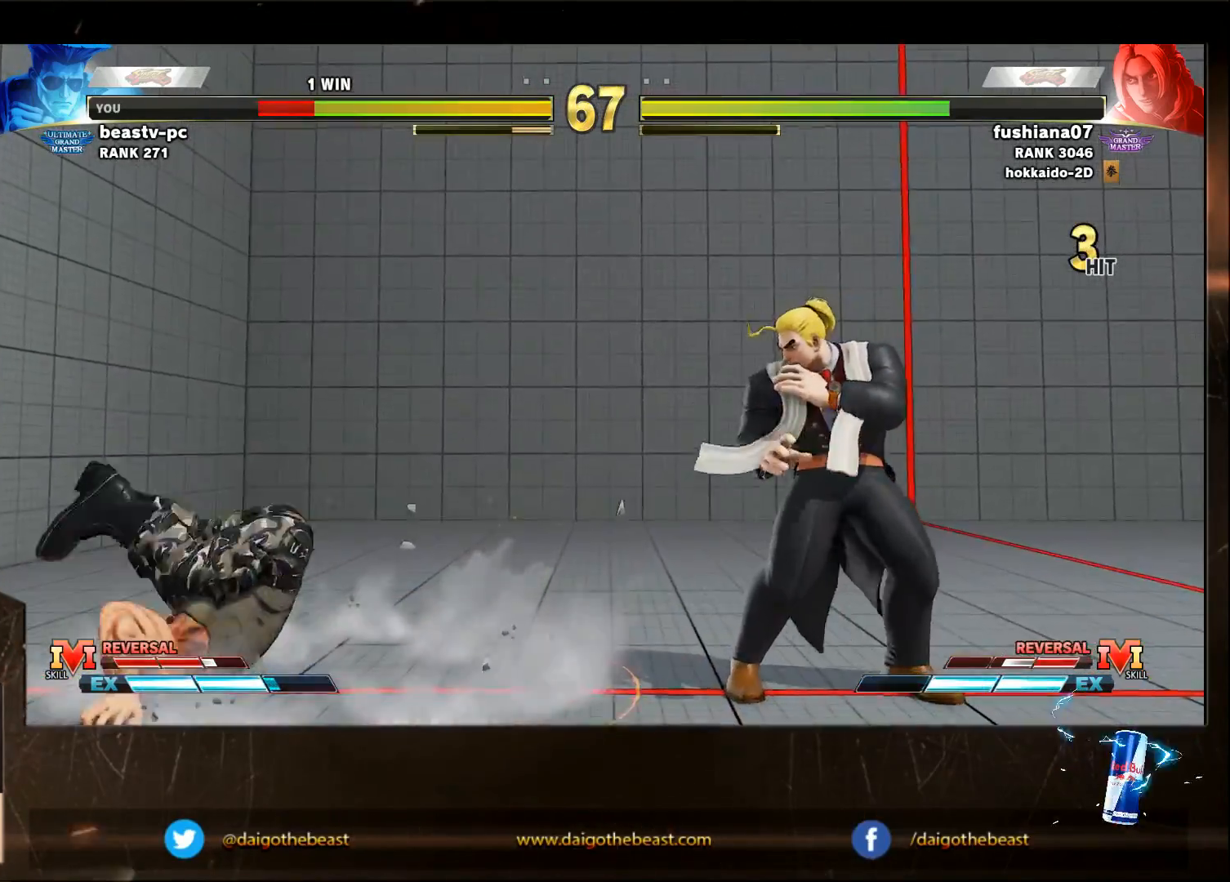
{"dt_ms": 500, "buttons": ["SQUARE"], "left_stick": "right", "events": [[433, "SQUARE", "down"], [467, "left_stick", "right"]]}
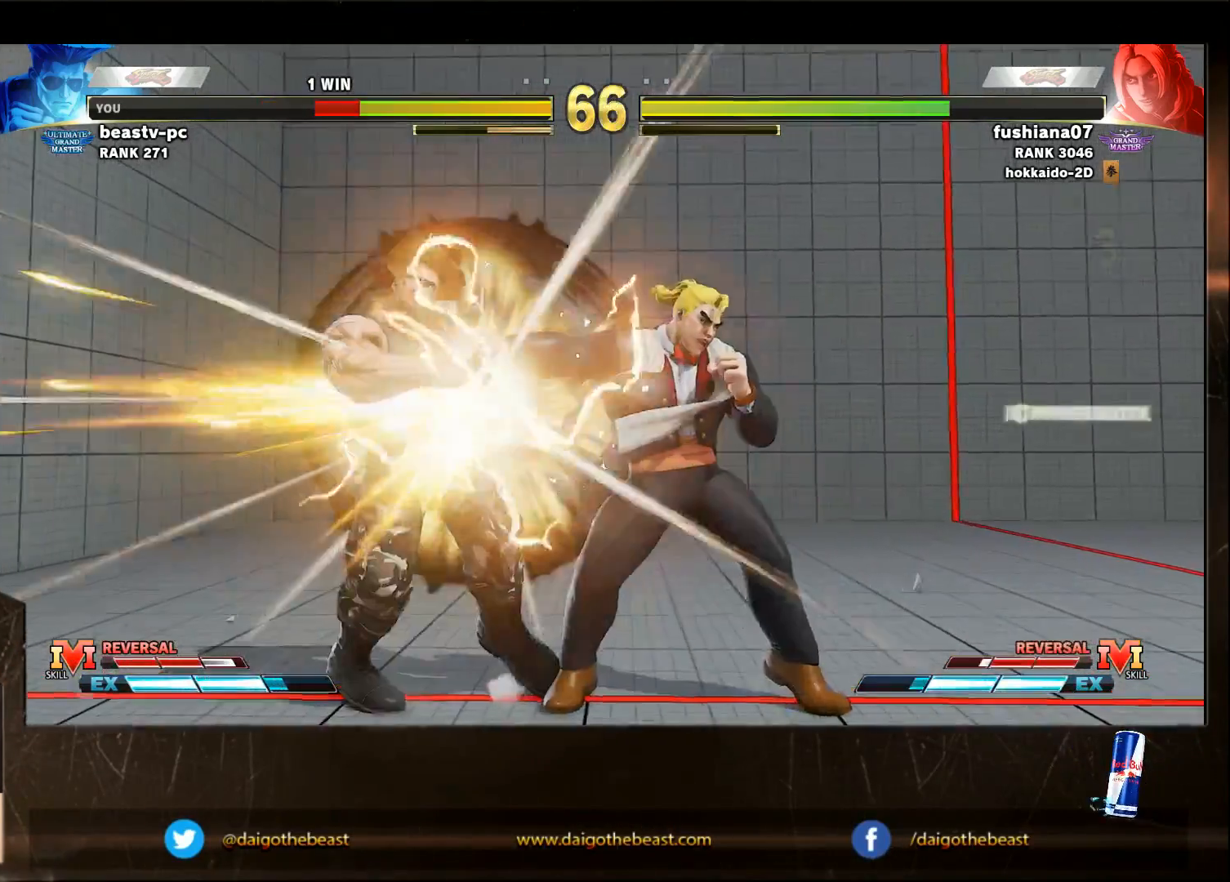
{"dt_ms": 500, "buttons": [], "left_stick": "down-left", "events": [[67, "R1", "down"], [67, "SQUARE", "up"], [67, "left_stick", "down-left"], [200, "R1", "up"]]}
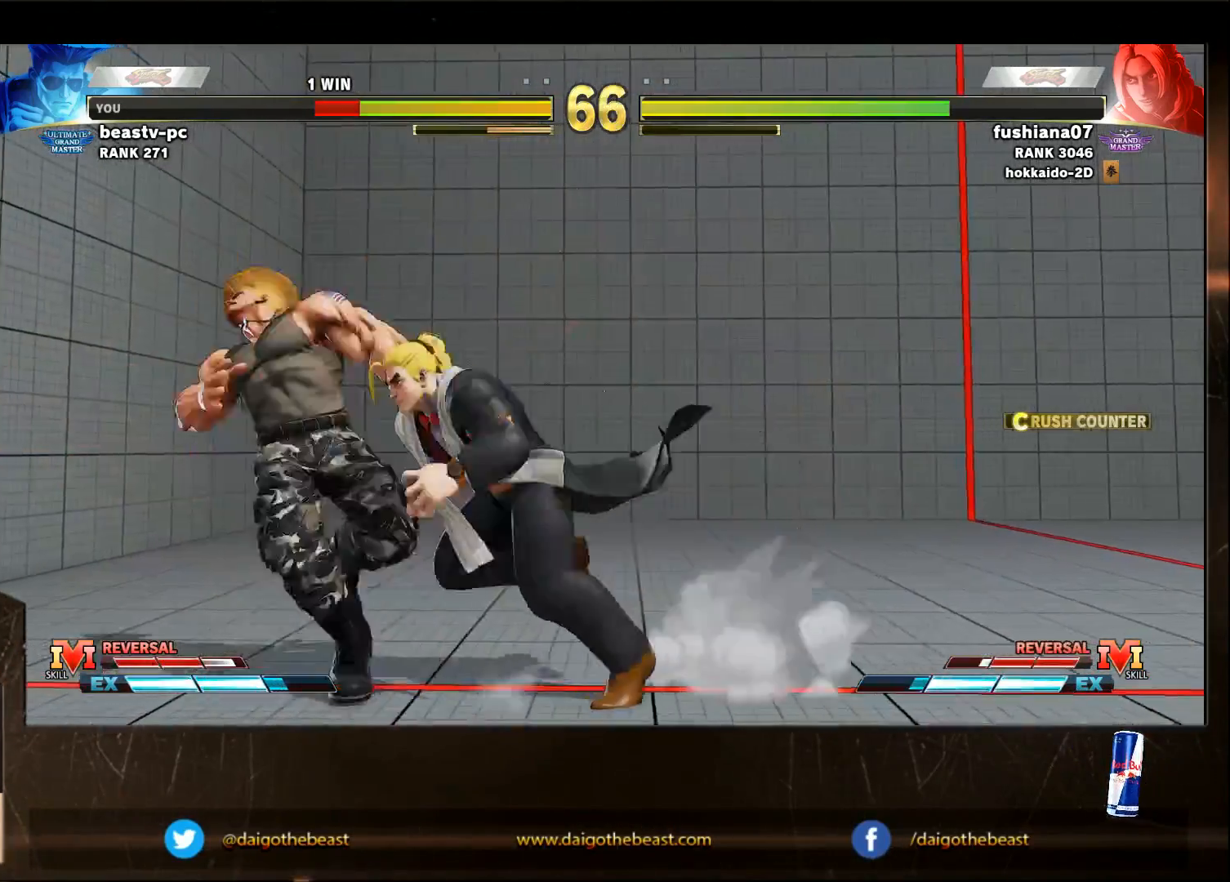
{"dt_ms": 500, "buttons": [], "left_stick": "down-left", "events": []}
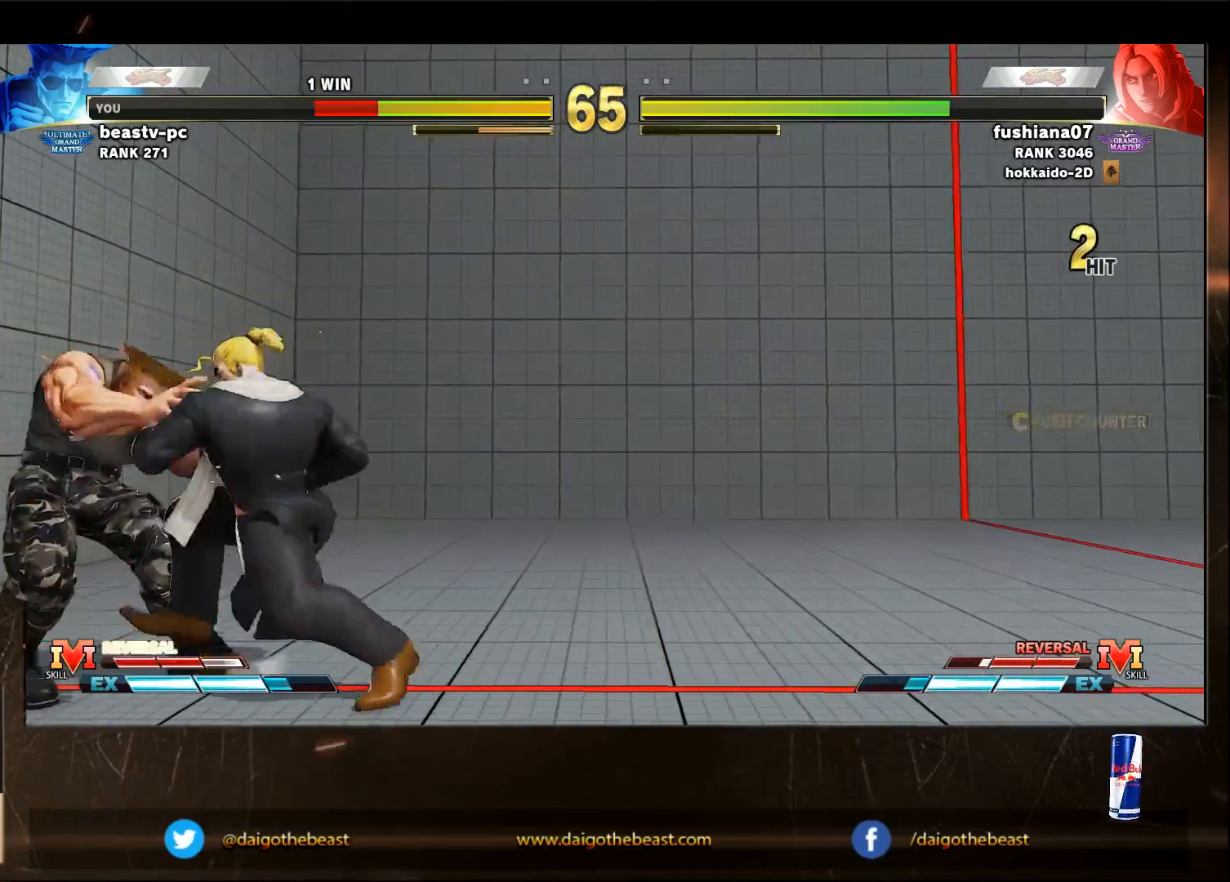
{"dt_ms": 500, "buttons": [], "left_stick": "down-left", "events": []}
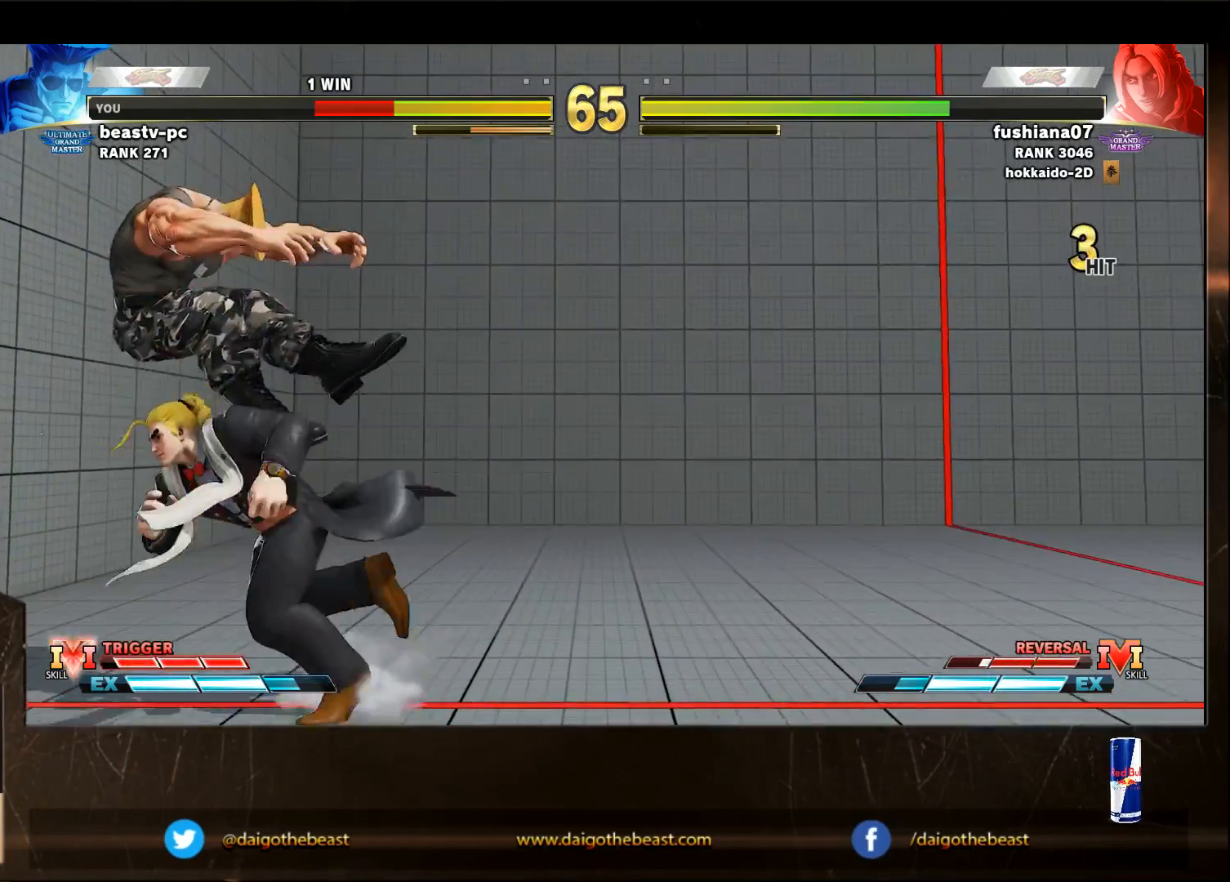
{"dt_ms": 500, "buttons": ["CIRCLE", "L2"], "left_stick": "down-left", "events": [[167, "L2", "down"], [200, "L2", "up"], [400, "CIRCLE", "down"], [500, "L2", "down"]]}
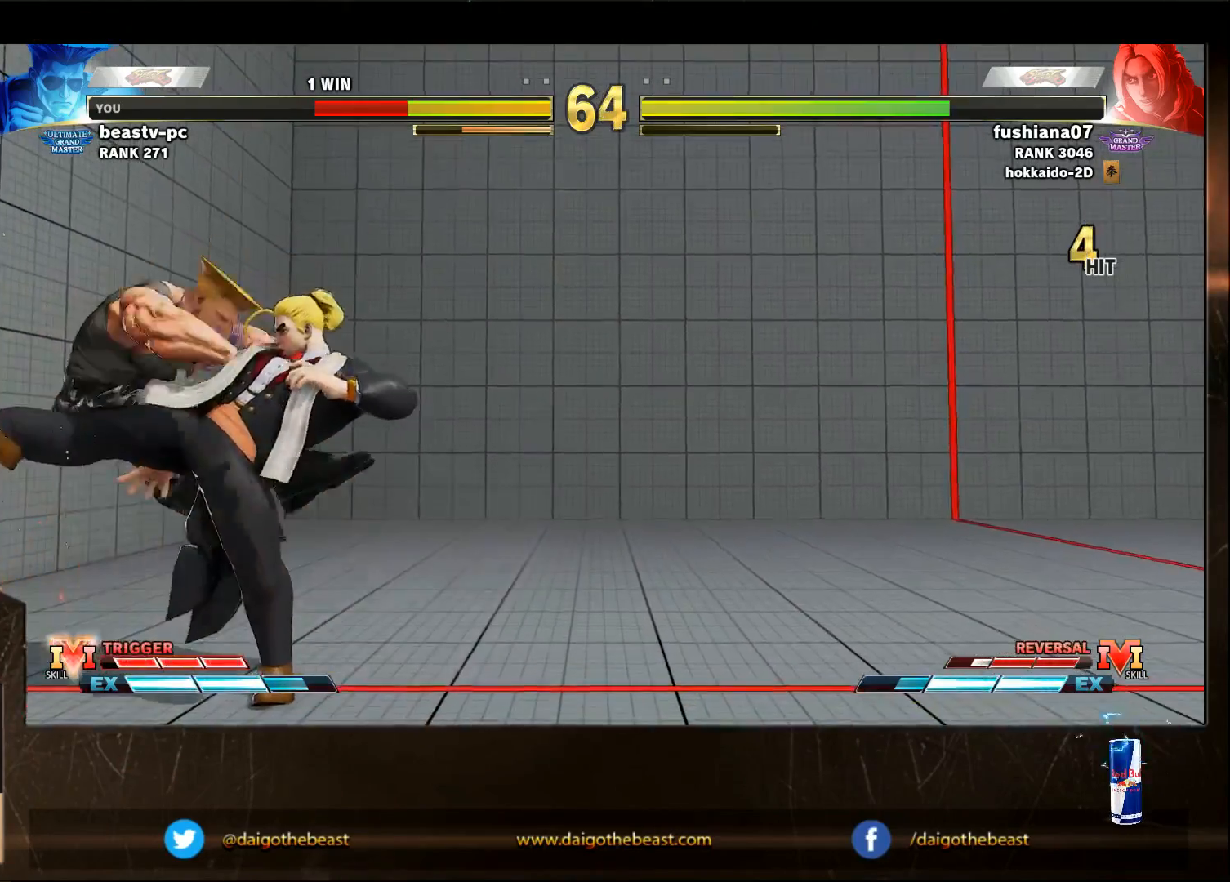
{"dt_ms": 500, "buttons": [], "left_stick": "down-left", "events": [[100, "L2", "up"], [167, "L2", "down"], [267, "L2", "up"], [300, "CIRCLE", "up"]]}
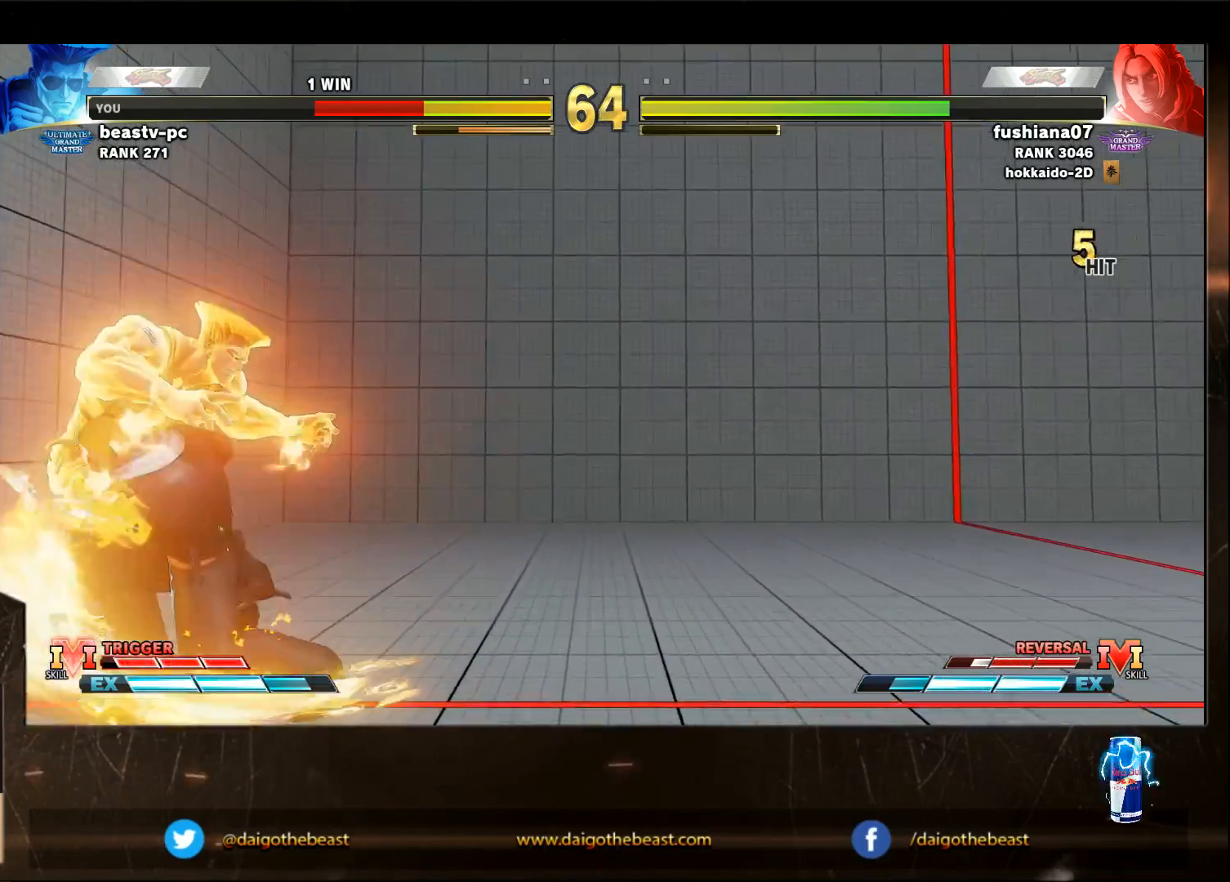
{"dt_ms": 500, "buttons": [], "left_stick": "down-left", "events": [[100, "CIRCLE", "down"], [133, "CIRCLE", "up"]]}
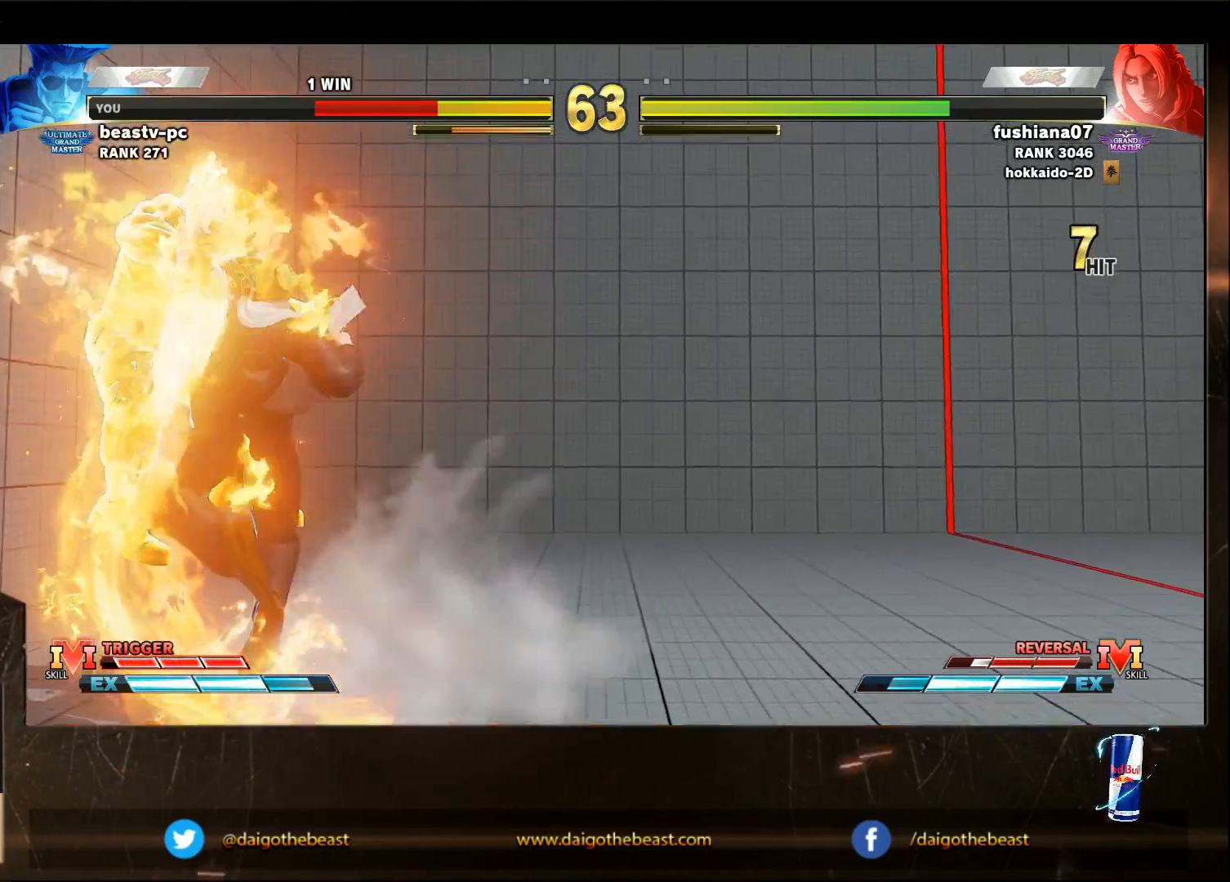
{"dt_ms": 500, "buttons": [], "left_stick": "down-left", "events": []}
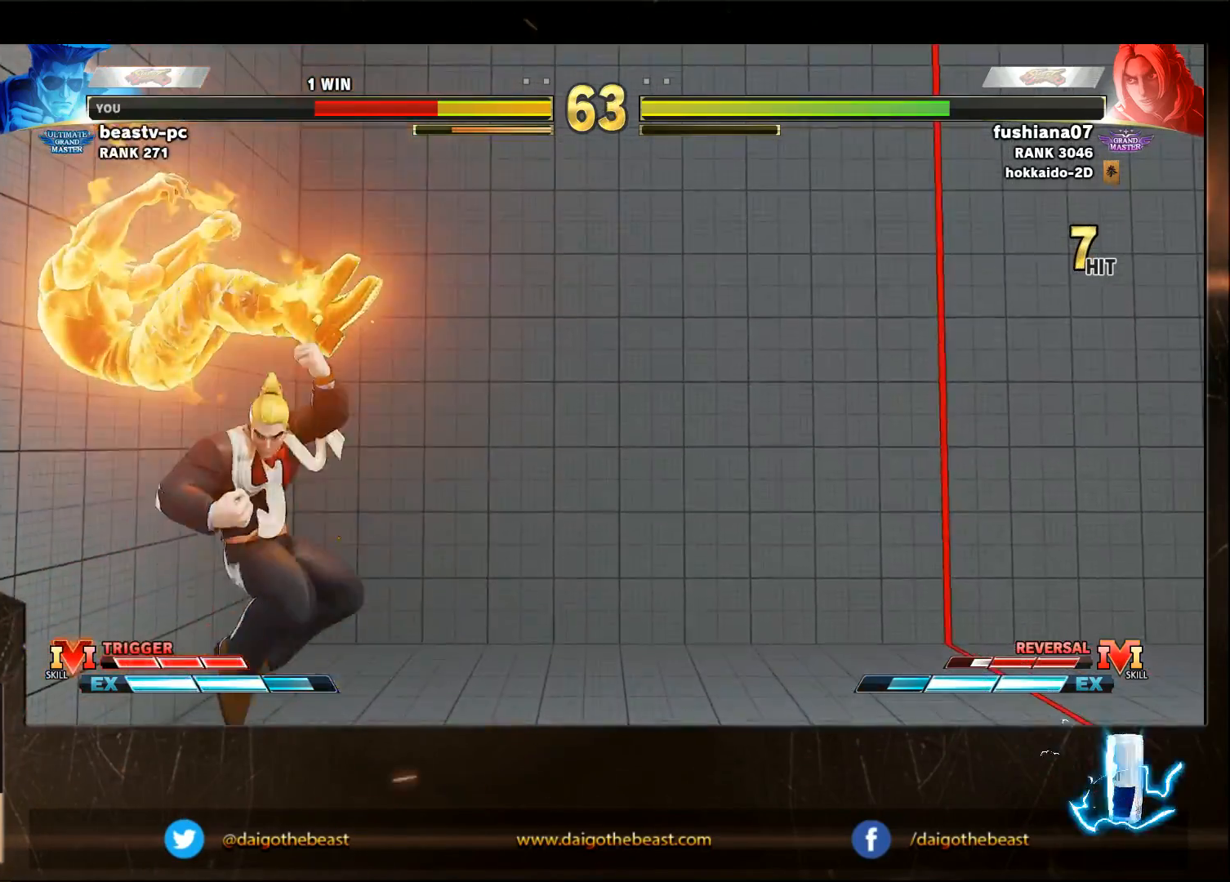
{"dt_ms": 500, "buttons": [], "left_stick": "down-left", "events": []}
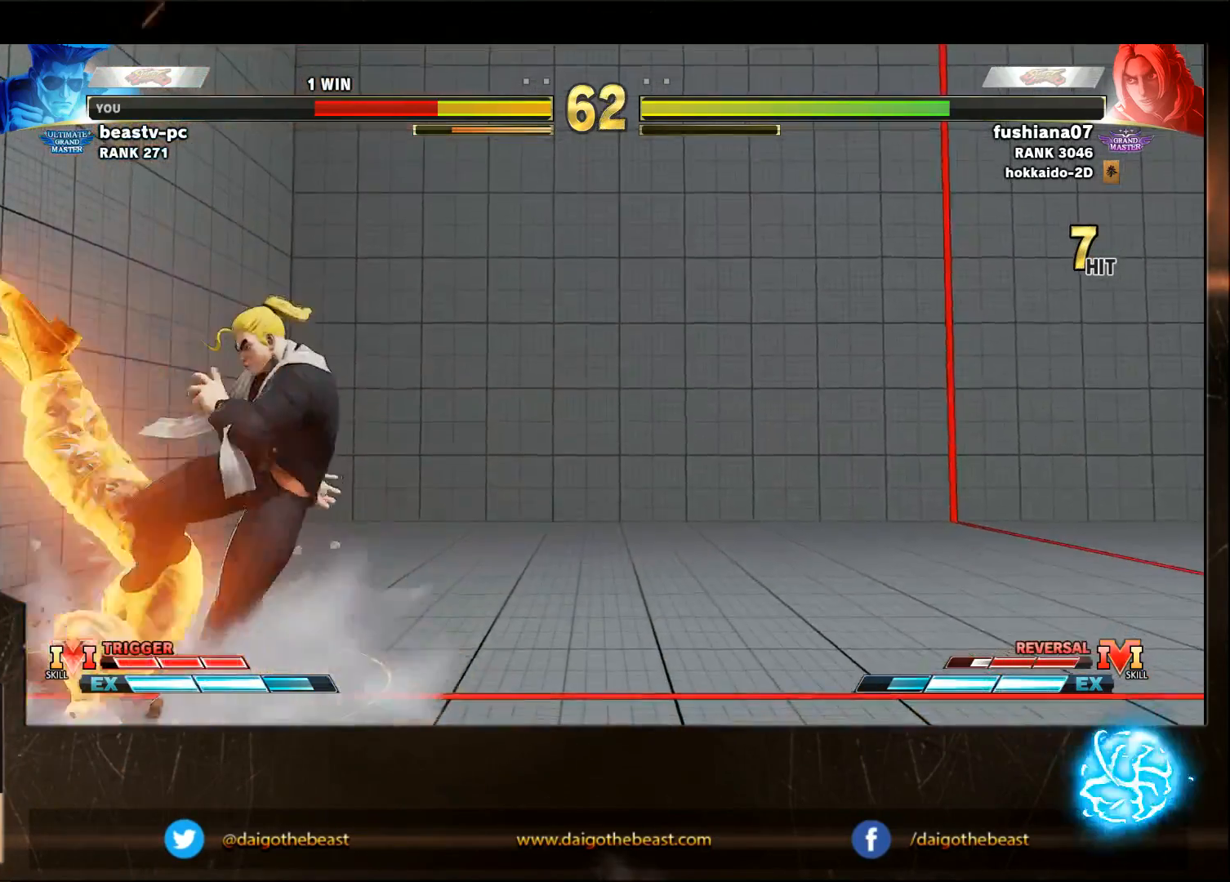
{"dt_ms": 500, "buttons": [], "left_stick": "down-left", "events": []}
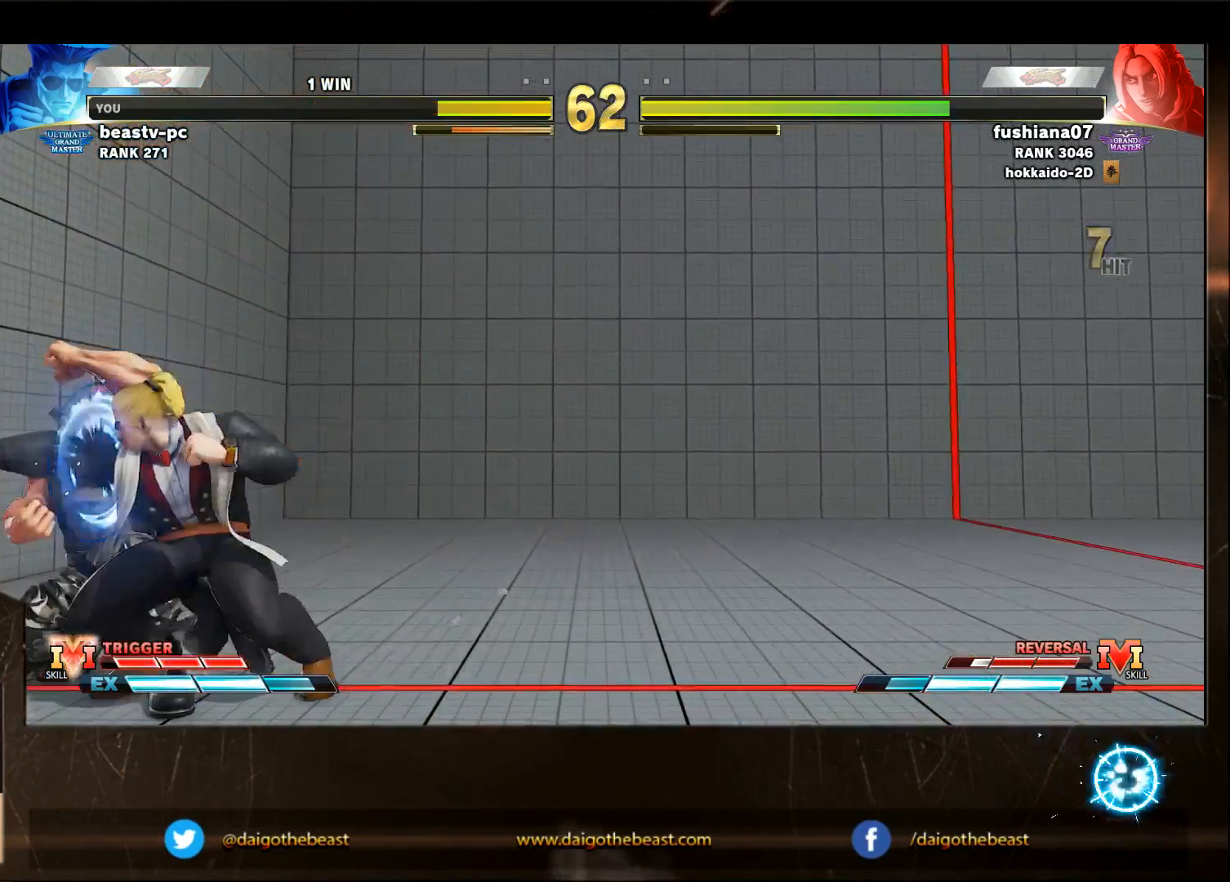
{"dt_ms": 500, "buttons": [], "left_stick": "down-left", "events": [[133, "CROSS", "down"], [133, "SQUARE", "down"], [233, "CROSS", "up"], [233, "SQUARE", "up"]]}
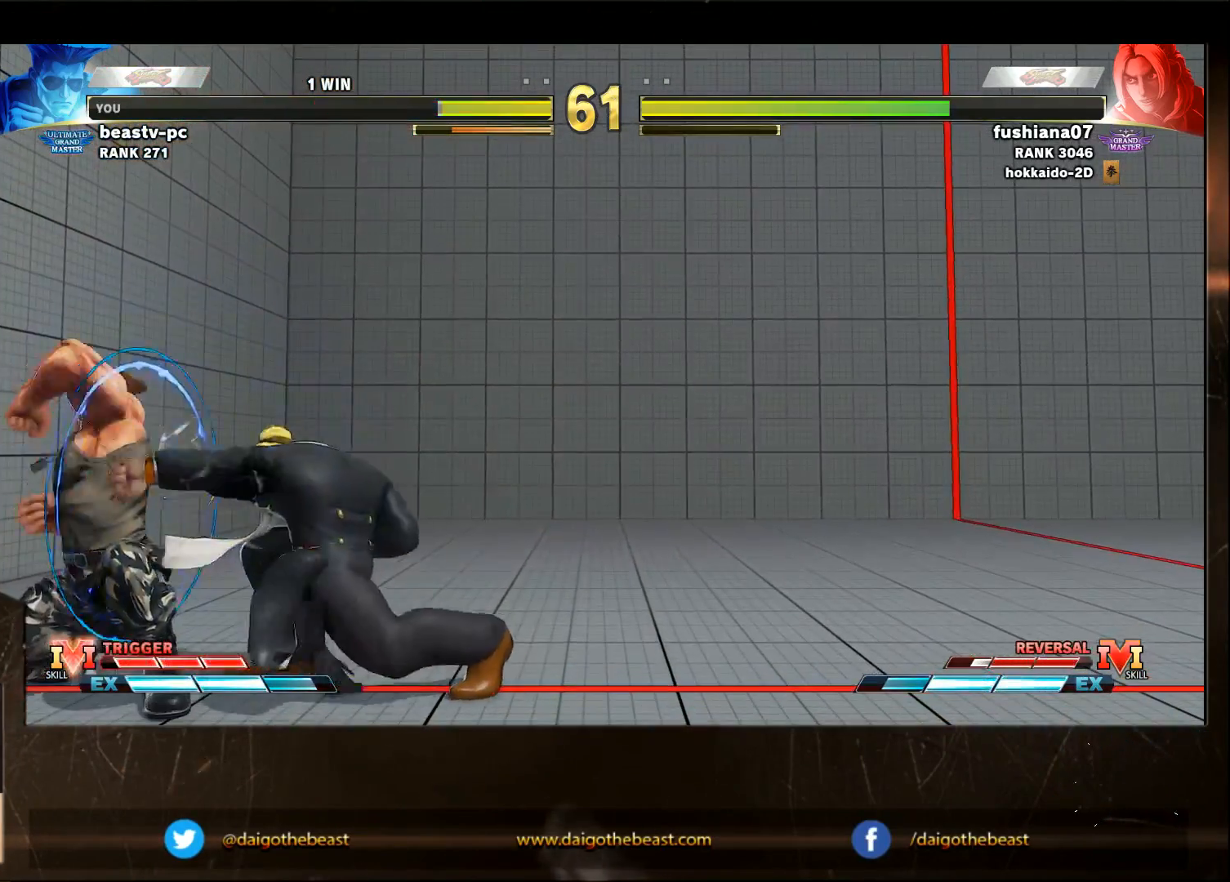
{"dt_ms": 500, "buttons": ["R1"], "left_stick": "down-left", "events": [[367, "SQUARE", "down"], [433, "SQUARE", "up"], [433, "left_stick", "right"], [500, "R1", "down"], [500, "left_stick", "down-left"]]}
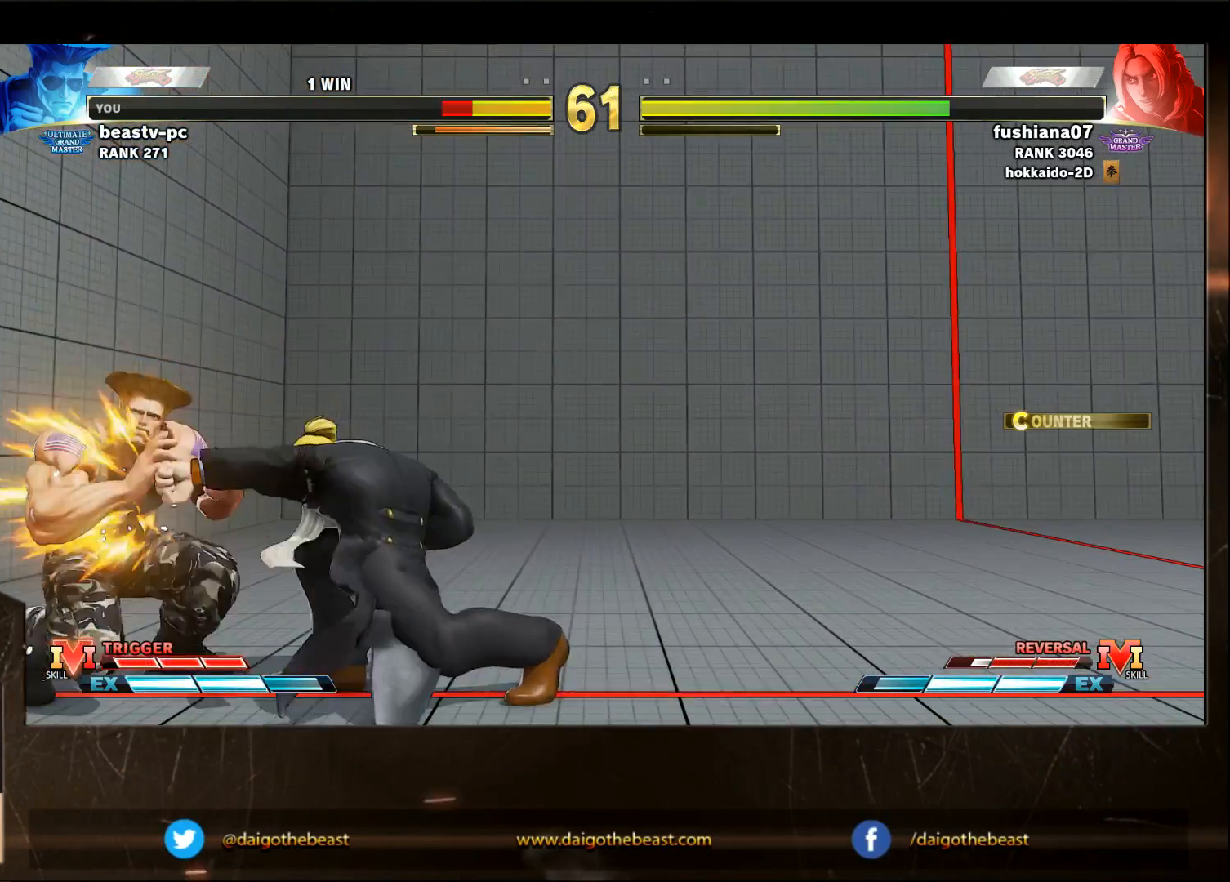
{"dt_ms": 500, "buttons": [], "left_stick": "down-left", "events": [[67, "R1", "up"]]}
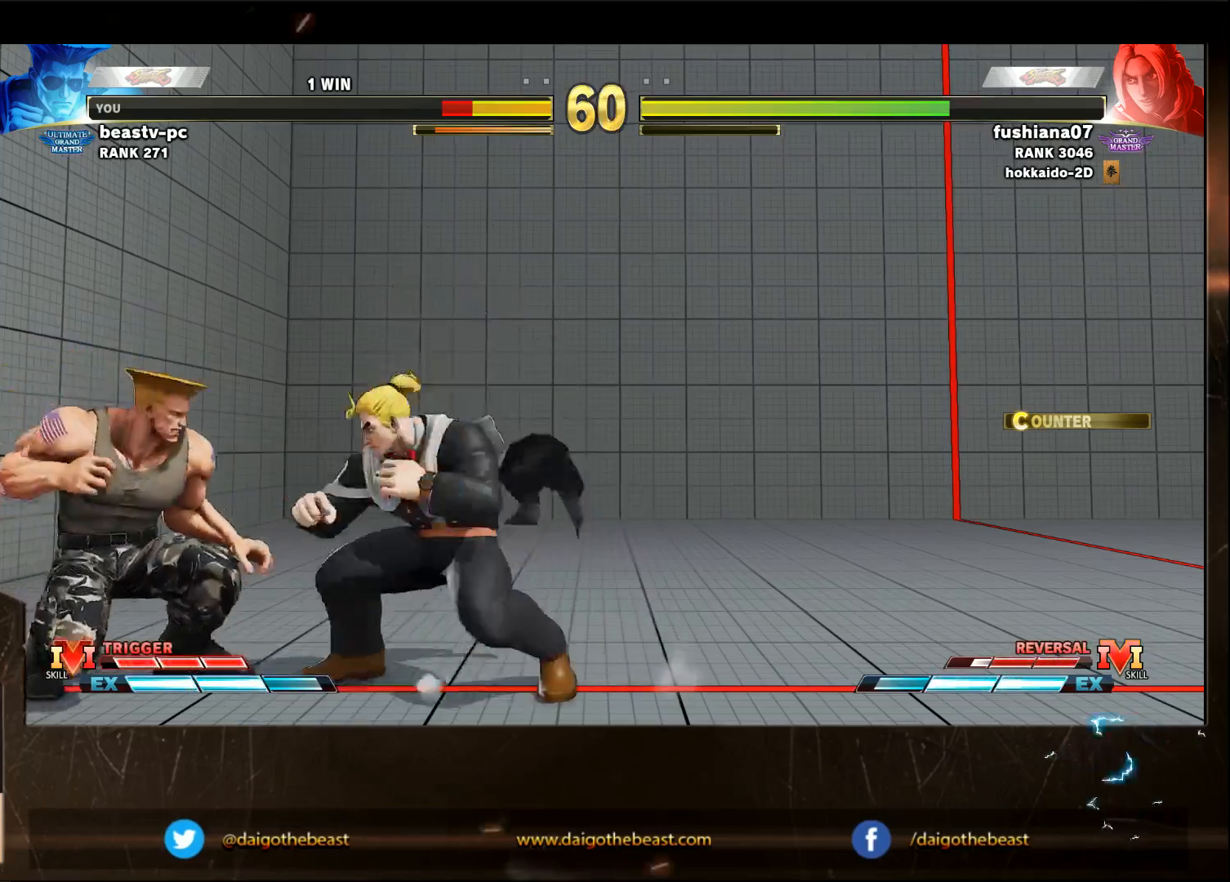
{"dt_ms": 500, "buttons": [], "left_stick": "down-left", "events": []}
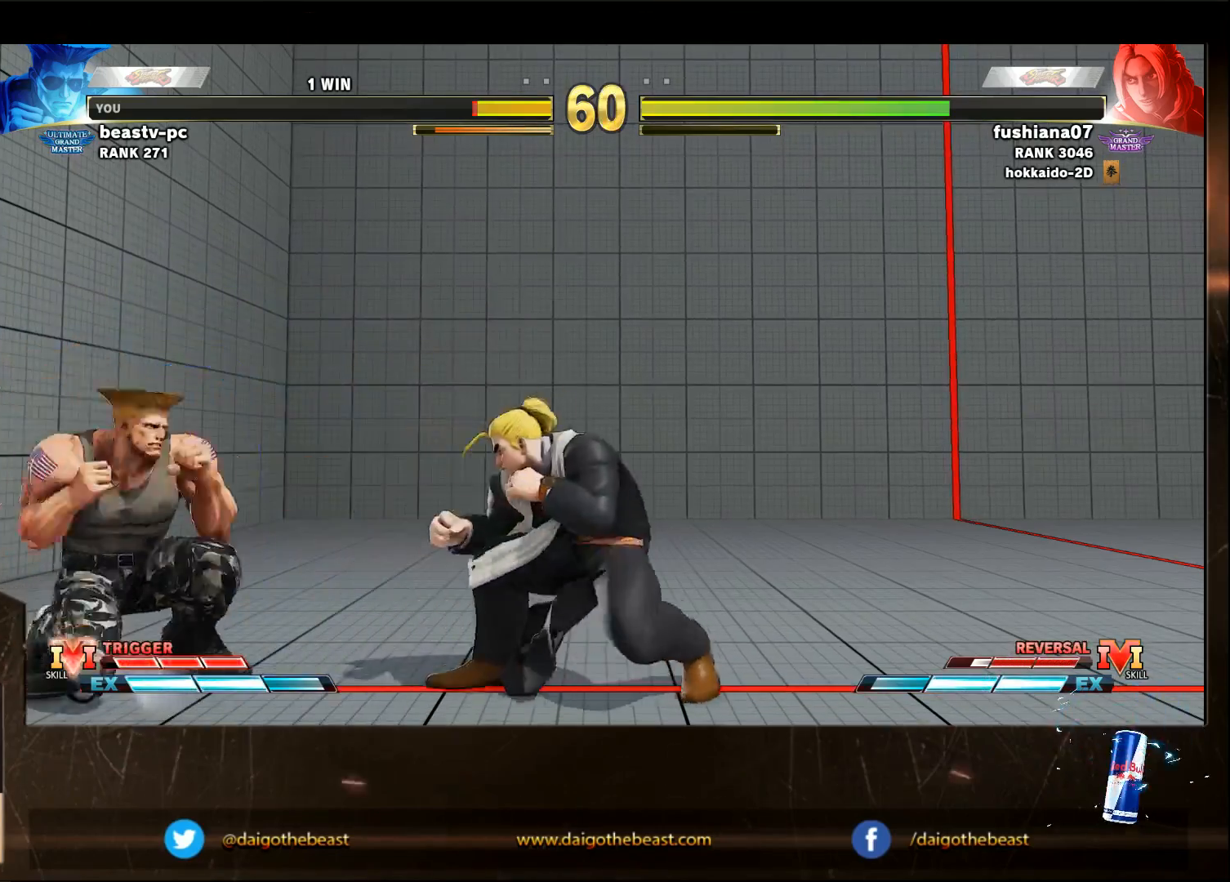
{"dt_ms": 500, "buttons": [], "left_stick": "down-left", "events": [[33, "left_stick", "right"], [133, "left_stick", "down-left"], [167, "L2", "down"], [167, "R1", "down"], [200, "L2", "up"], [200, "R1", "up"]]}
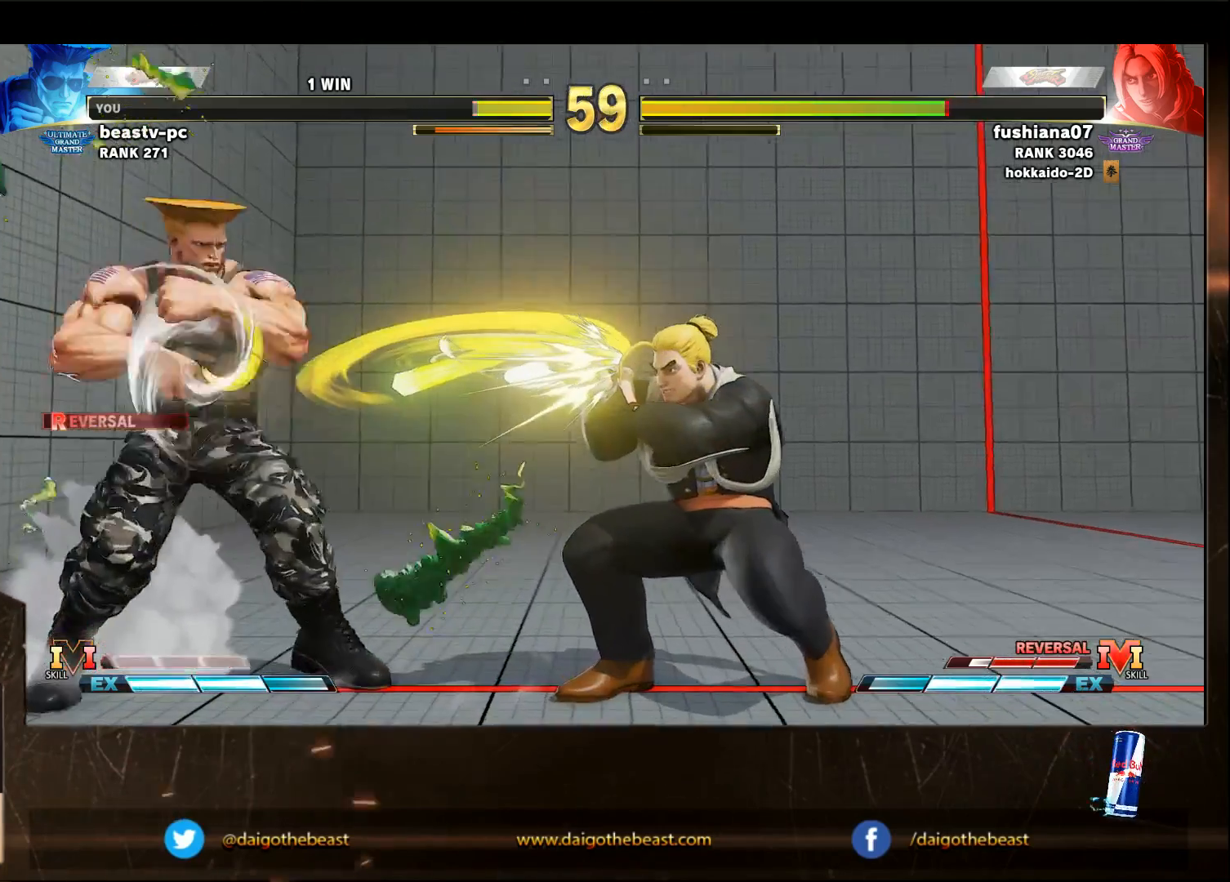
{"dt_ms": 500, "buttons": [], "left_stick": "center", "events": [[400, "left_stick", "center"]]}
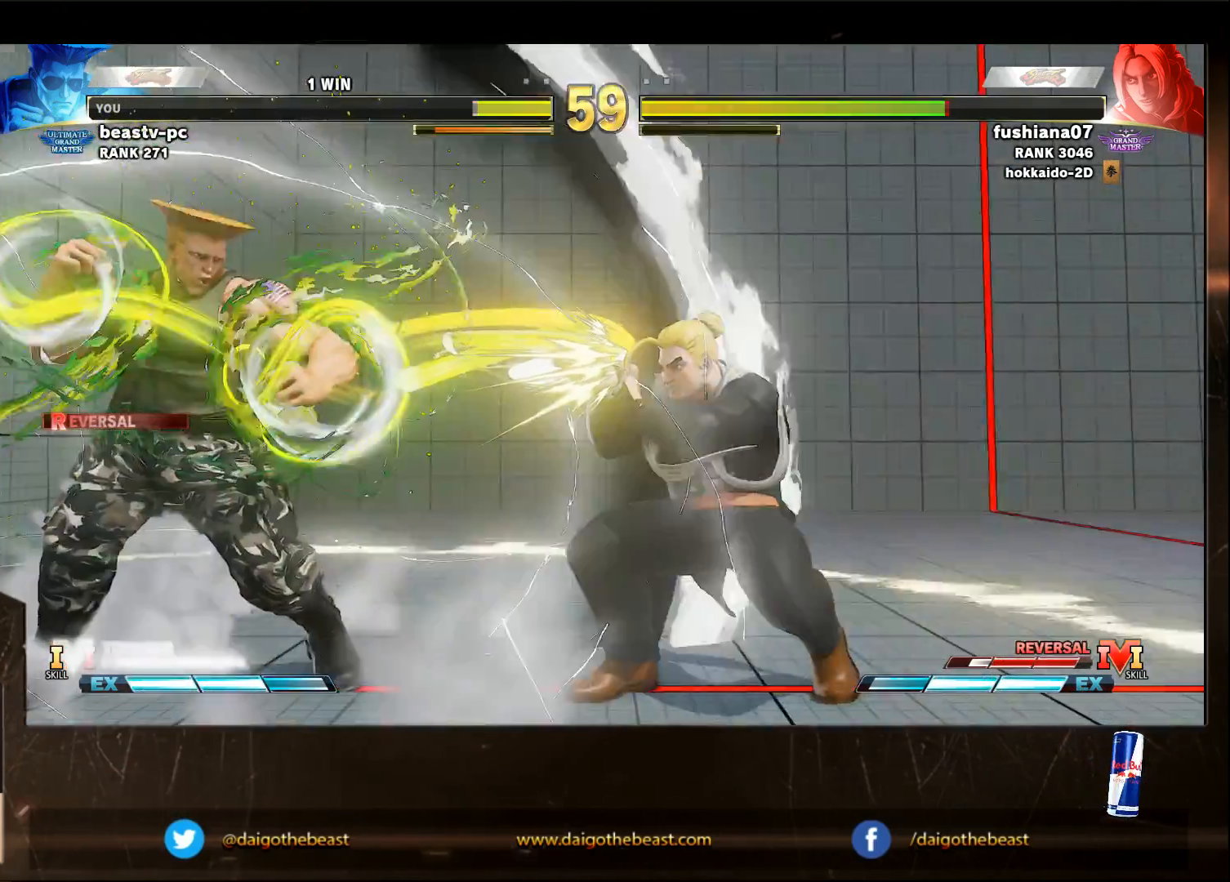
{"dt_ms": 500, "buttons": [], "left_stick": "right", "events": [[133, "left_stick", "right"]]}
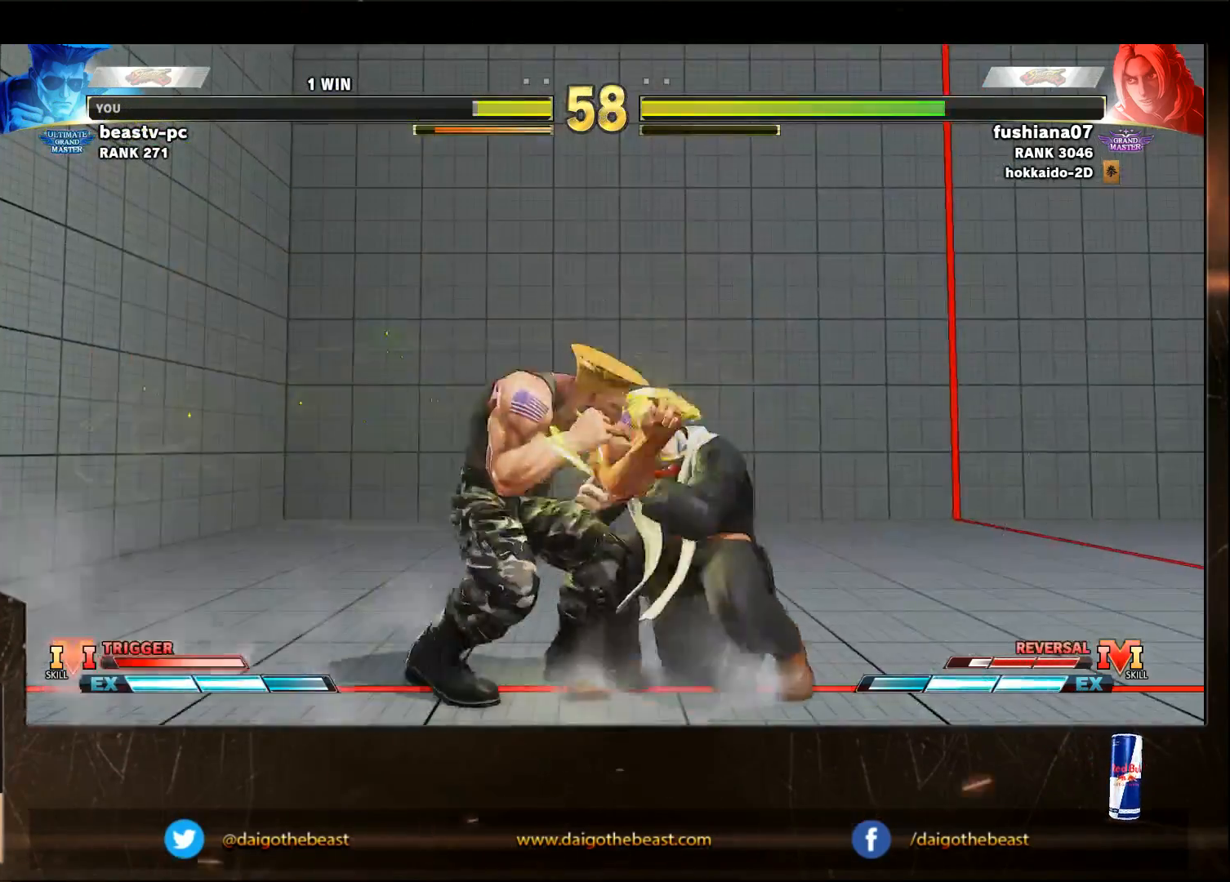
{"dt_ms": 1000, "buttons": [], "left_stick": "left"}
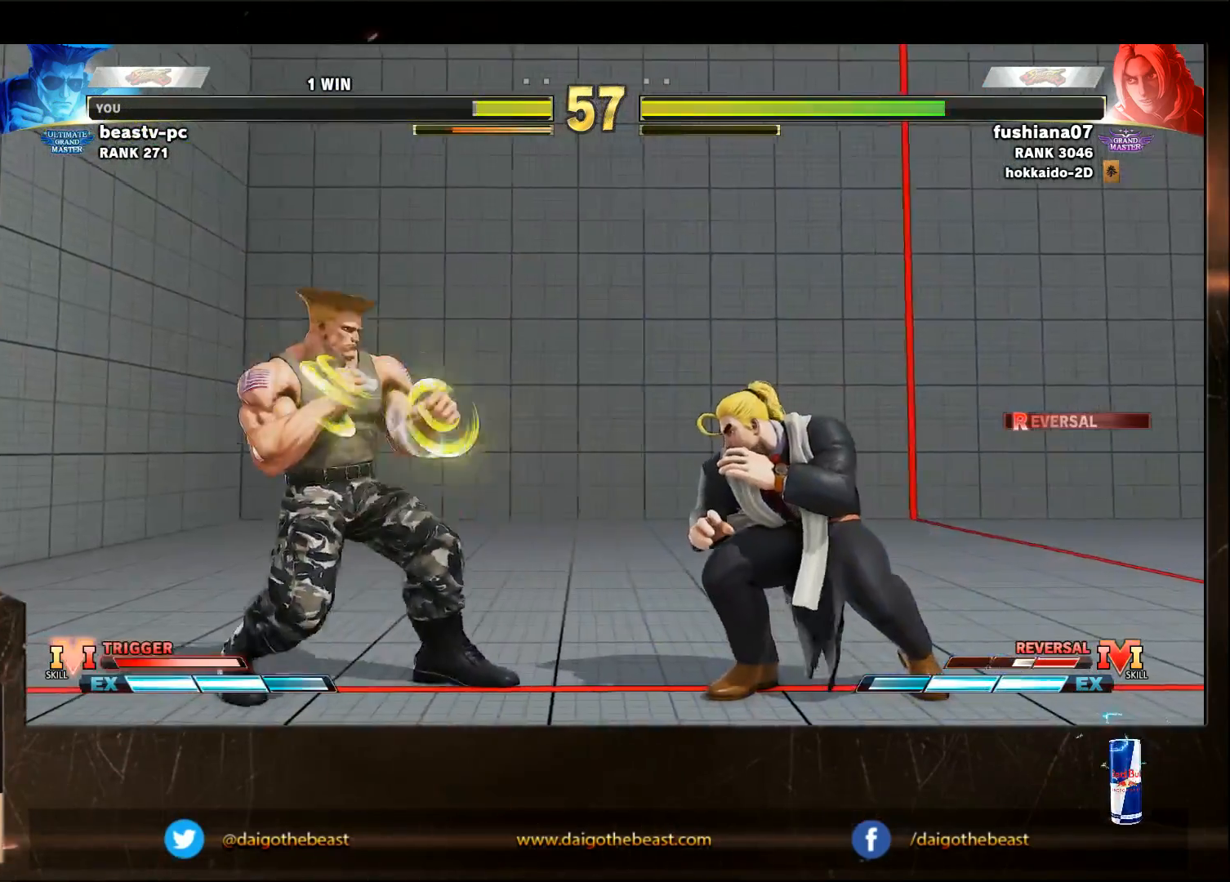
{"dt_ms": 500, "buttons": [], "left_stick": "left", "events": []}